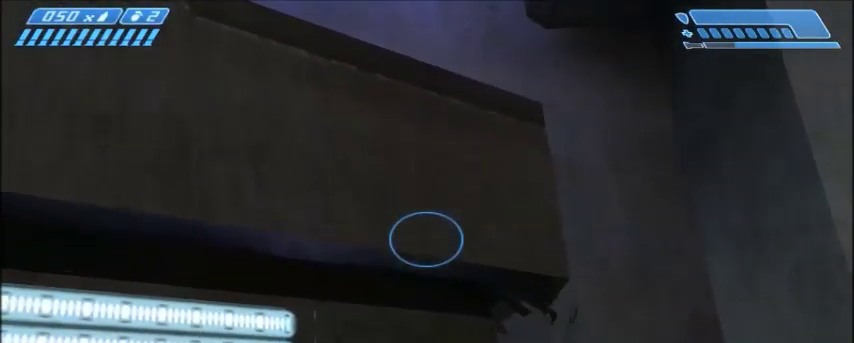
Gameplay with keyboard and mouse; each line is a JSON object with the keys and mouse buttons held at the frame after it. "events" lists presses ("down") and releases ("up") of "1", "2", "3", "4", "5", "a", "alt", "c", "ctrl", "d", "e", "f", "q", "r", "s", "shift", "space", "tab", "v", "w", "x", "z", "mouse_left", "mouse_middle", "mouse_right", "mouse_wheel_up" and "mouse_wheel_down" between this image and that frame as [ms after this image, input, new state], when the widget could be followed in between. "mouse_left", "mouse_middle", "mouse_right", "mouse_wheel_up", "mouse_wheel_down" = the "left", "middle", "right", "wheel_up", "wheel_down" buttons of the "mouse" list. No other keys are recorded. Mouse movement is not recorded.
{"keys": [], "mouse": [], "events": [[133, "s", "down"], [300, "s", "up"]]}
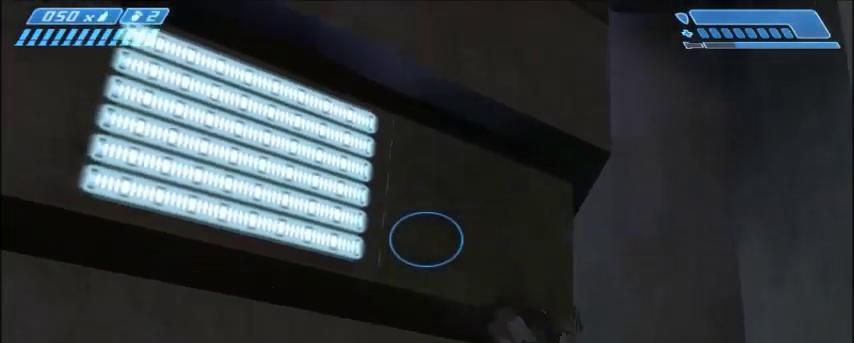
{"keys": [], "mouse": [], "events": [[200, "w", "down"], [467, "w", "up"]]}
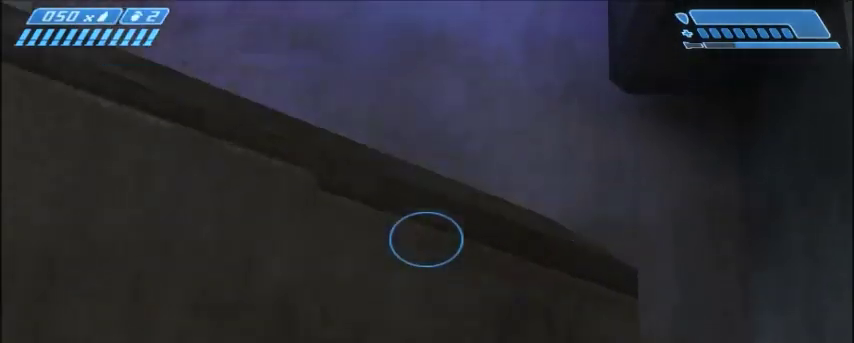
{"keys": ["a", "s"], "mouse": [], "events": [[267, "s", "down"], [467, "a", "down"]]}
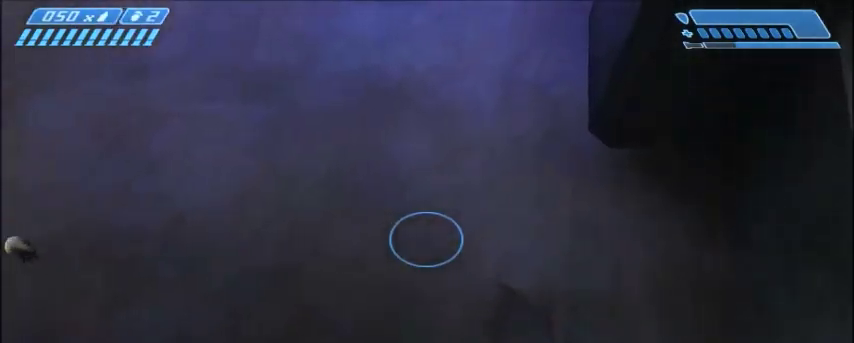
{"keys": [], "mouse": [], "events": [[267, "a", "up"], [267, "s", "up"]]}
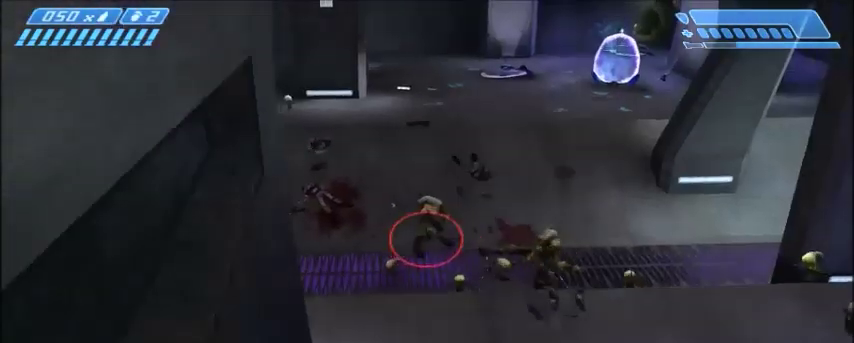
{"keys": [], "mouse": [], "events": []}
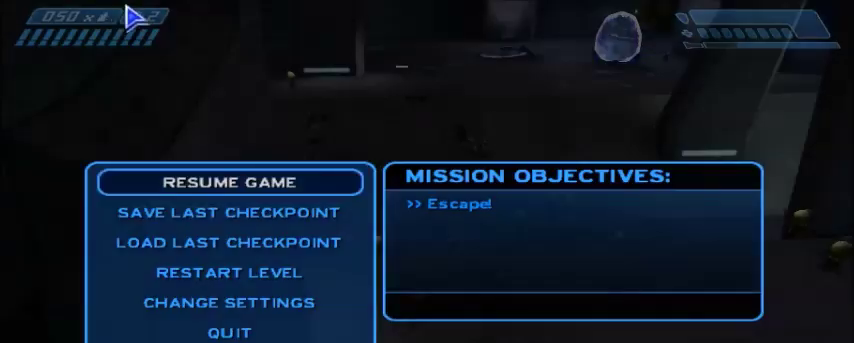
{"keys": [], "mouse": [], "events": []}
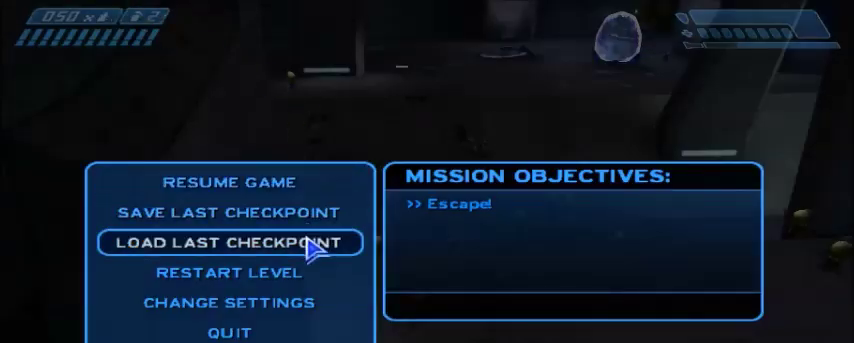
{"keys": [], "mouse": [], "events": []}
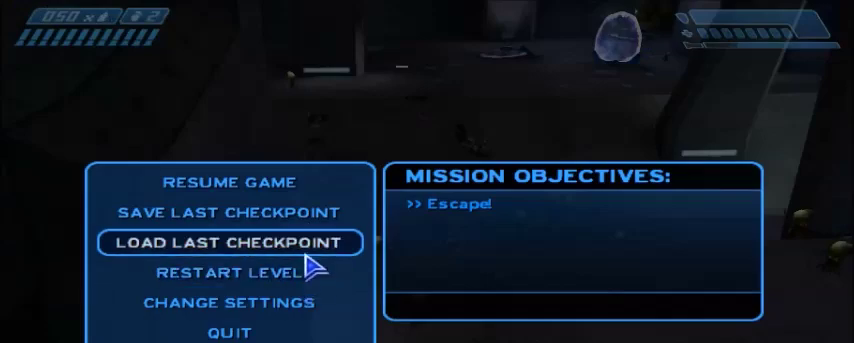
{"keys": [], "mouse": [], "events": [[100, "mouse_left", "down"], [167, "mouse_left", "up"]]}
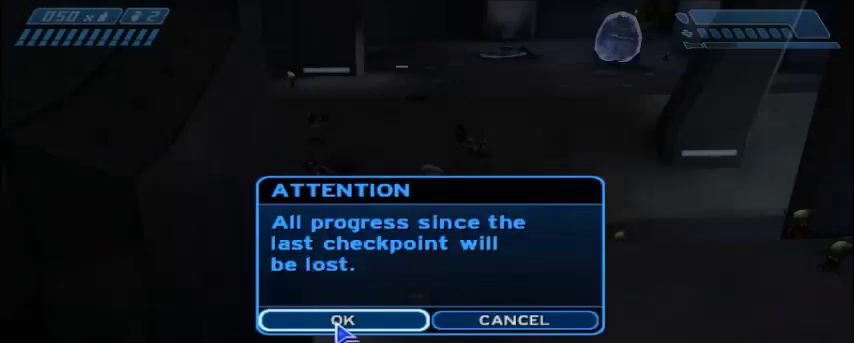
{"keys": [], "mouse": [], "events": [[100, "mouse_left", "down"], [166, "mouse_left", "up"]]}
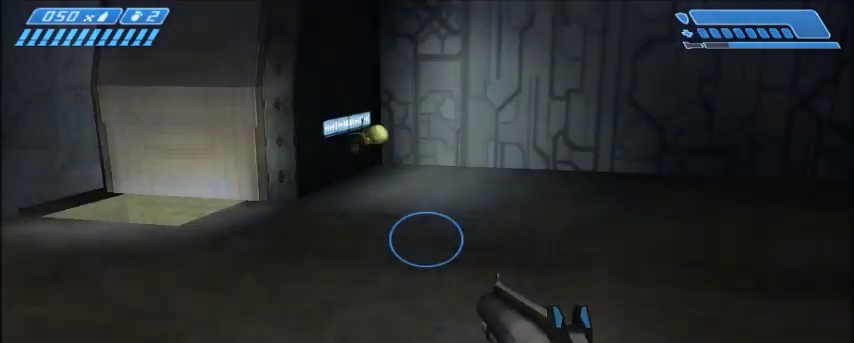
{"keys": ["d", "w"], "mouse": [], "events": [[33, "w", "down"], [134, "d", "down"]]}
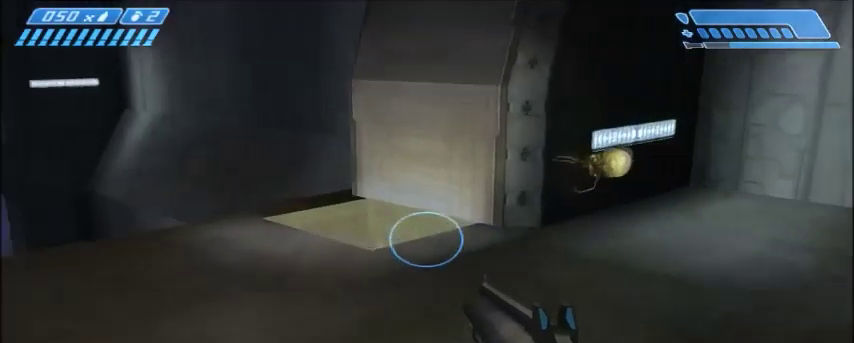
{"keys": ["d", "w"], "mouse": [], "events": []}
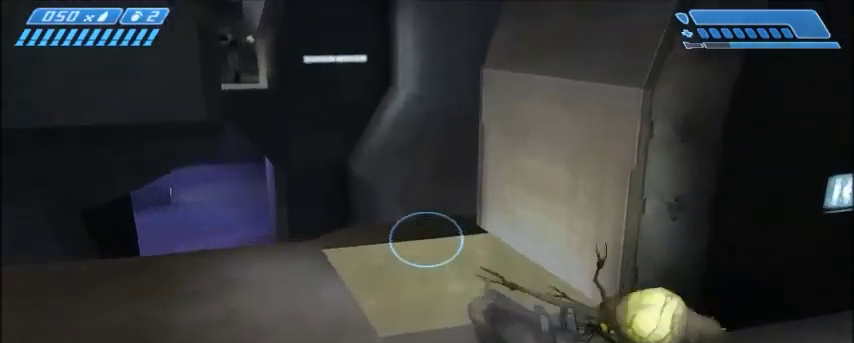
{"keys": ["w"], "mouse": [], "events": [[267, "d", "up"]]}
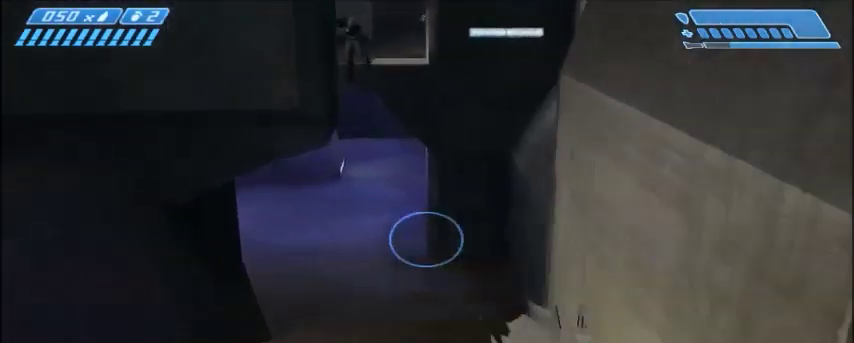
{"keys": ["w"], "mouse": [], "events": []}
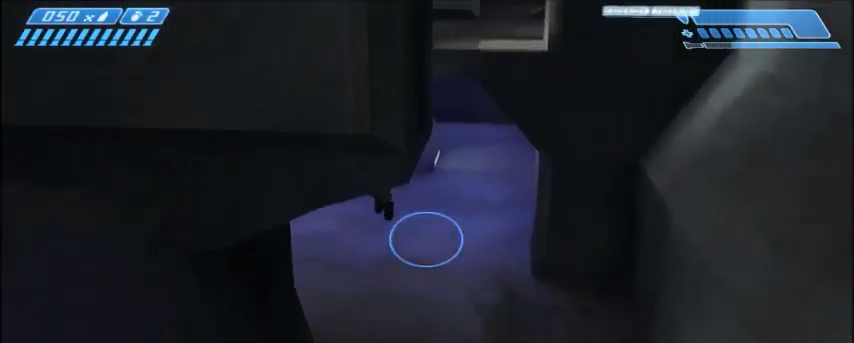
{"keys": ["w"], "mouse": [], "events": [[33, "space", "down"], [234, "space", "up"]]}
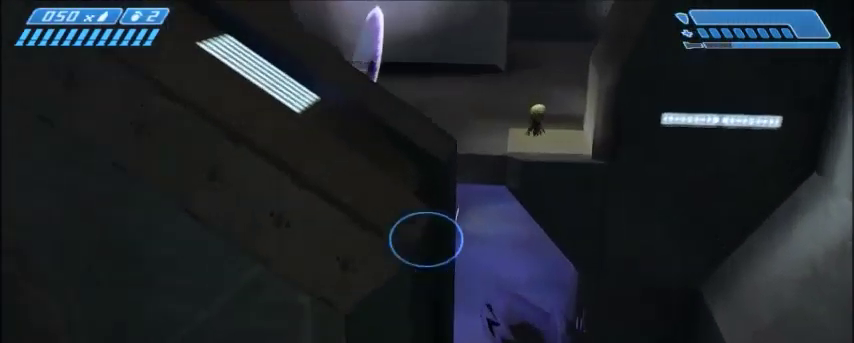
{"keys": ["shift", "w"], "mouse": [], "events": [[200, "shift", "down"]]}
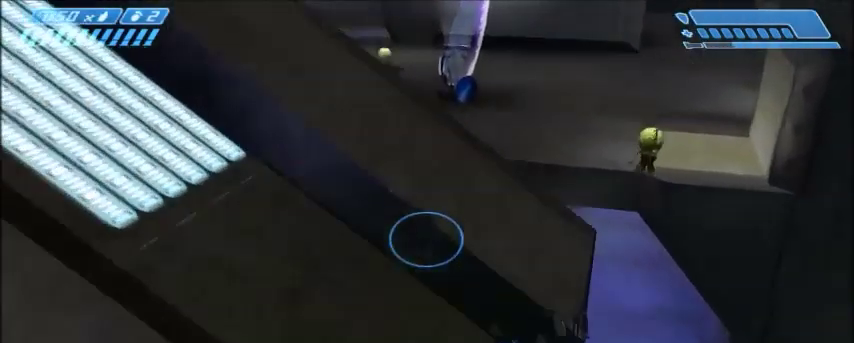
{"keys": ["shift", "w"], "mouse": [], "events": []}
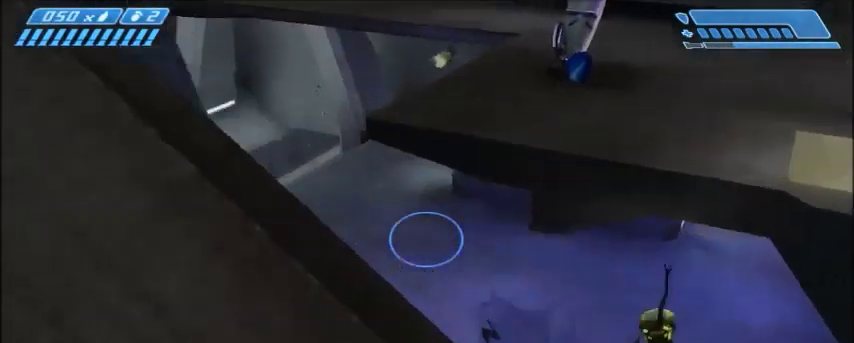
{"keys": [], "mouse": [], "events": [[200, "a", "down"], [266, "a", "up"], [266, "w", "up"], [300, "shift", "up"]]}
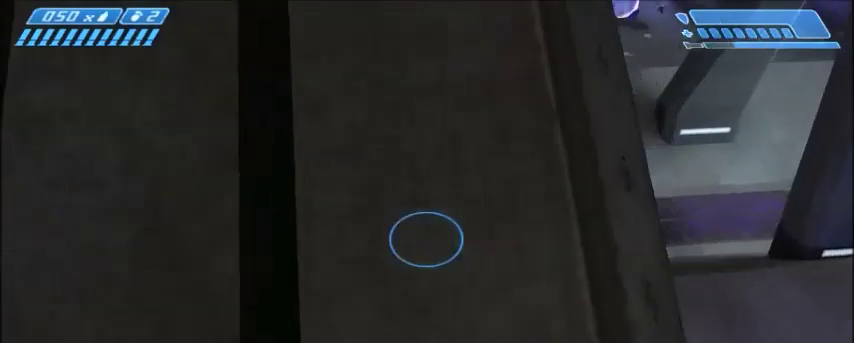
{"keys": [], "mouse": [], "events": []}
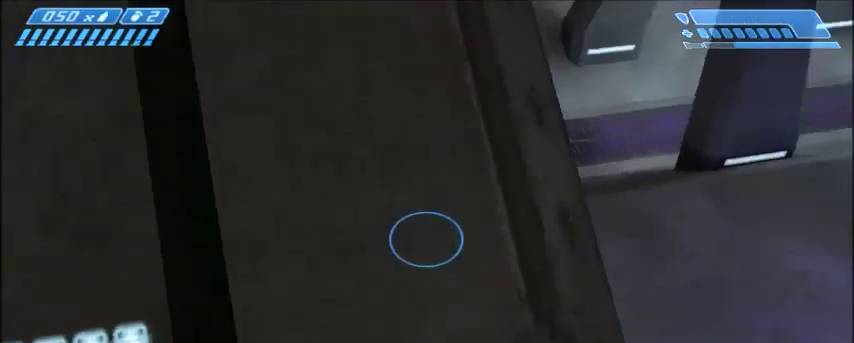
{"keys": [], "mouse": [], "events": []}
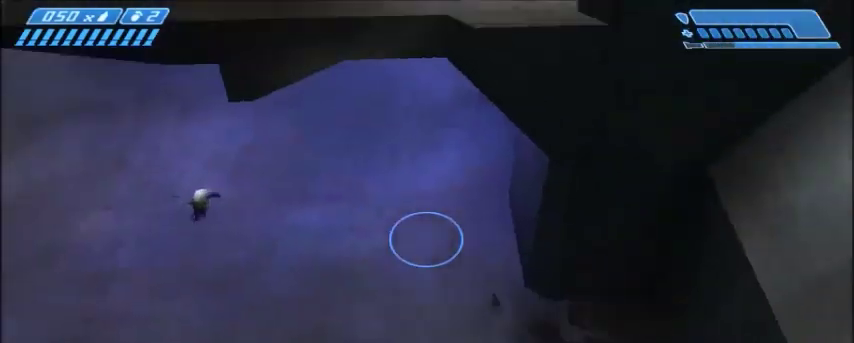
{"keys": ["w"], "mouse": [], "events": [[300, "w", "down"], [367, "space", "down"], [501, "space", "up"]]}
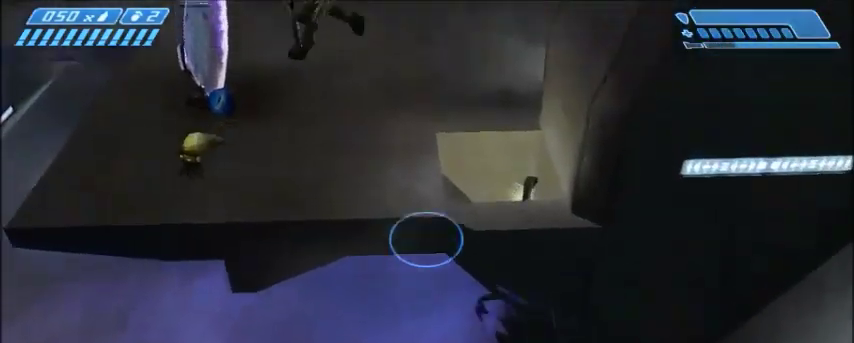
{"keys": ["w"], "mouse": [], "events": []}
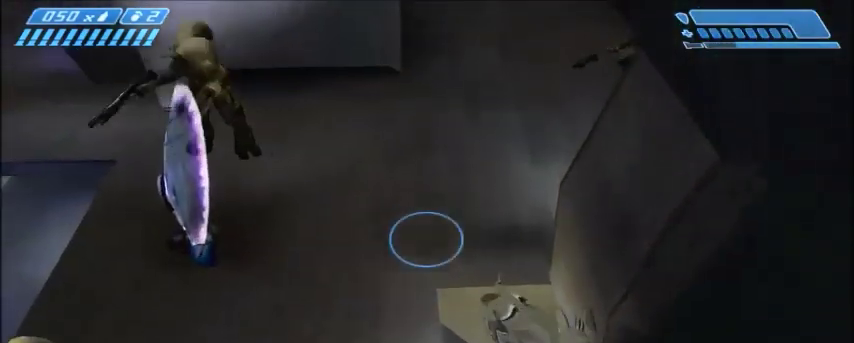
{"keys": ["w"], "mouse": [], "events": []}
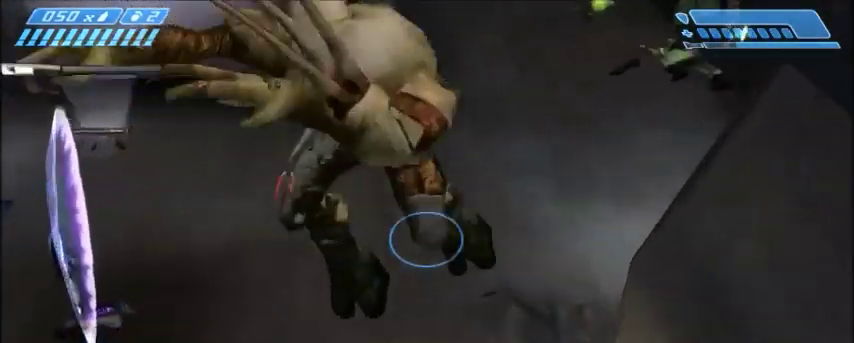
{"keys": [], "mouse": [], "events": [[66, "w", "up"]]}
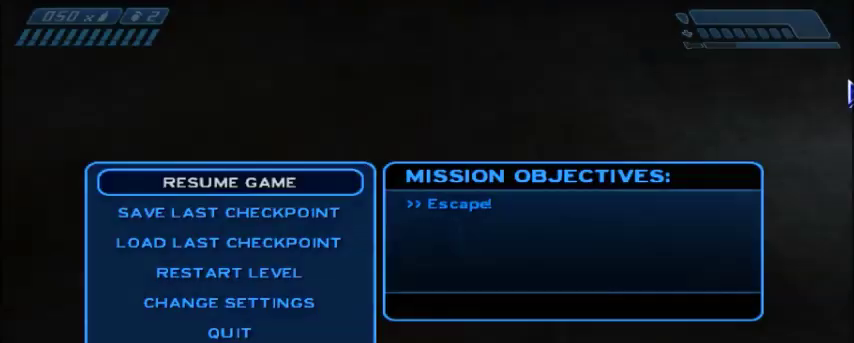
{"keys": [], "mouse": [], "events": []}
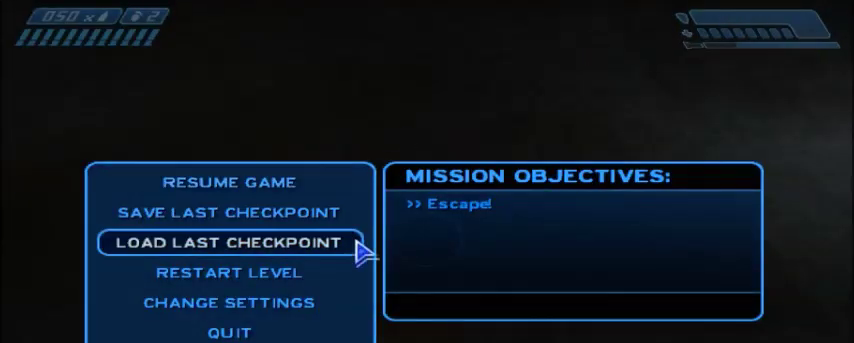
{"keys": [], "mouse": ["left"], "events": [[500, "mouse_left", "down"]]}
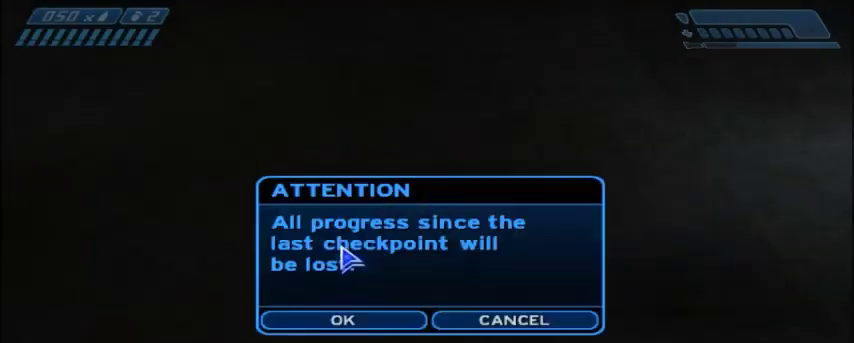
{"keys": [], "mouse": [], "events": [[67, "mouse_left", "up"]]}
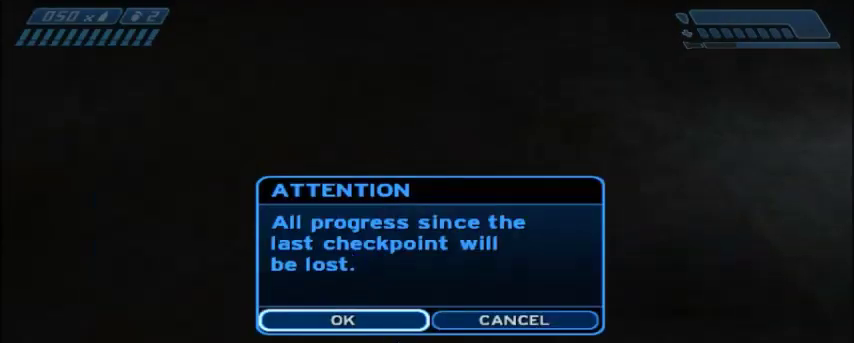
{"keys": [], "mouse": [], "events": []}
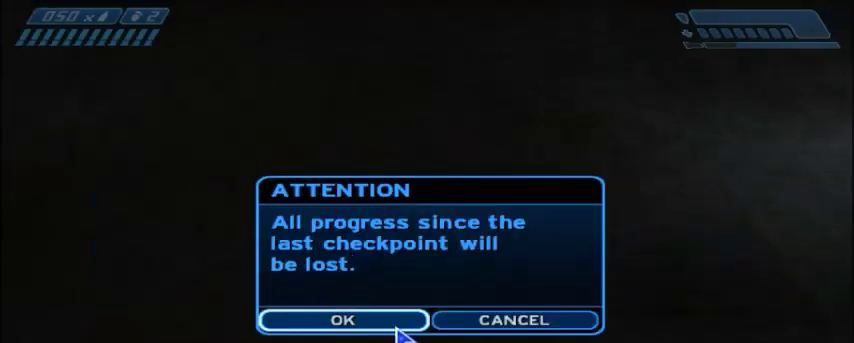
{"keys": [], "mouse": [], "events": []}
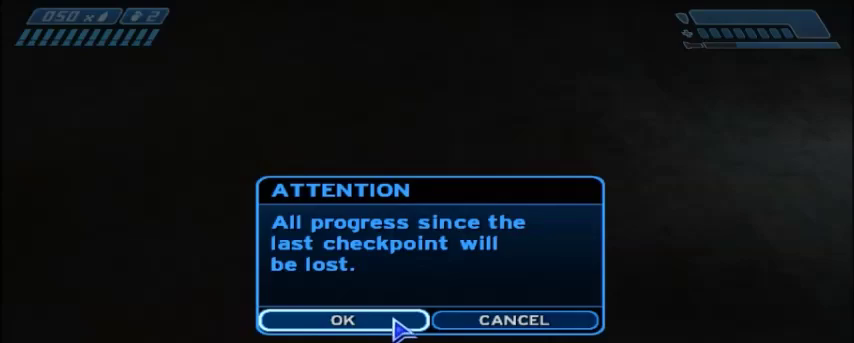
{"keys": [], "mouse": [], "events": [[33, "mouse_left", "down"], [133, "mouse_left", "up"]]}